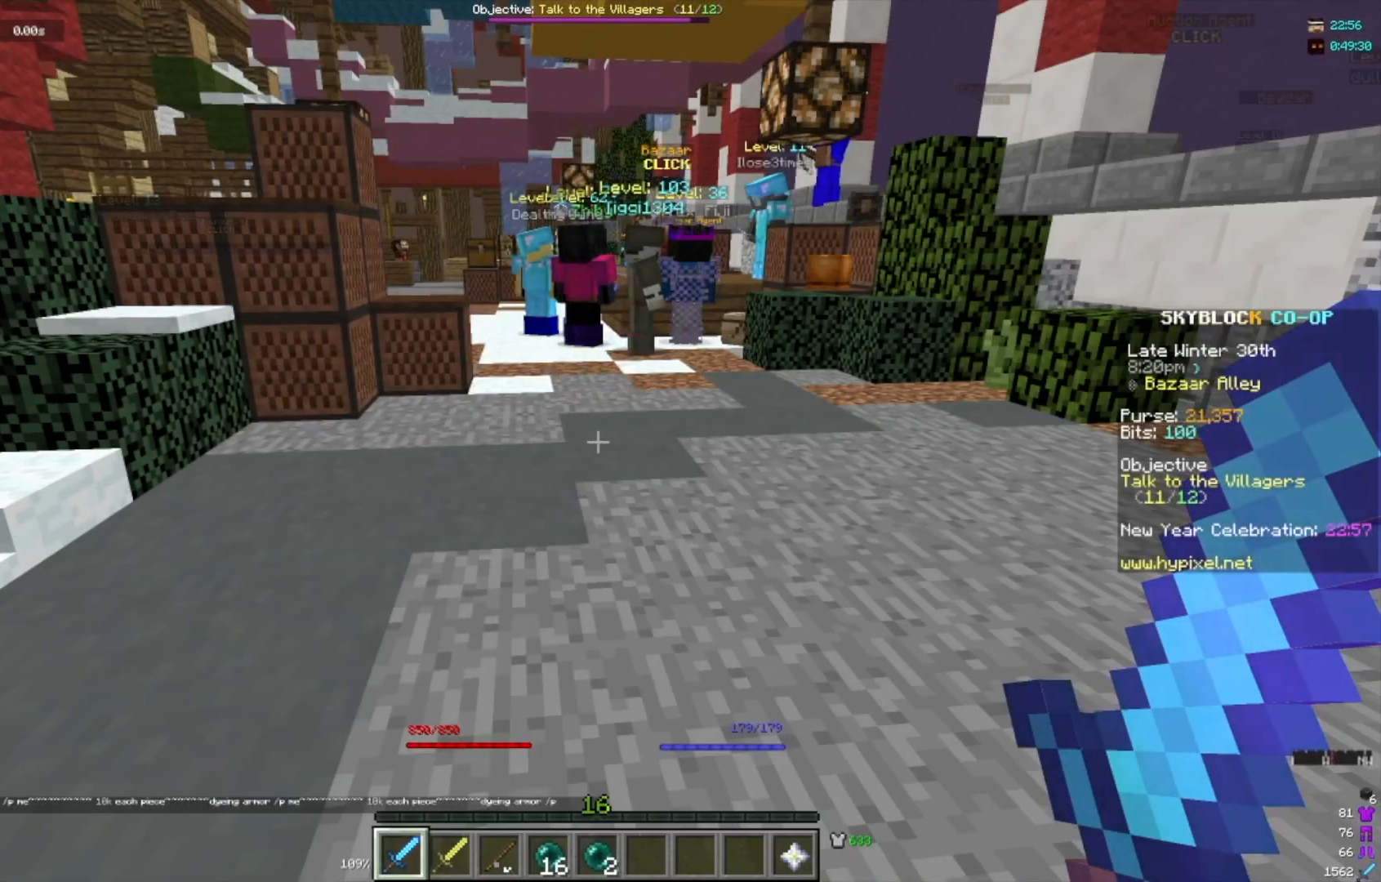
Gameplay with keyboard and mouse; each line is a JSON object with the keys and mouse buttons held at the frame after it. "events" lists presses ("down") and releases ("up") of "a", "d", "s", "w", "mouse_left" and "mouse_right" between this image and that frame as [ms after this image, input, new state], when the widget could be followed in between. "mouse_left", "mouse_right" = the "left", "right" buttons of the "mouse" list. No other keys are recorded. Fast repeated clicks can show as one long hold. Mouse movement is not recorded.
{"keys": [], "mouse": [], "events": []}
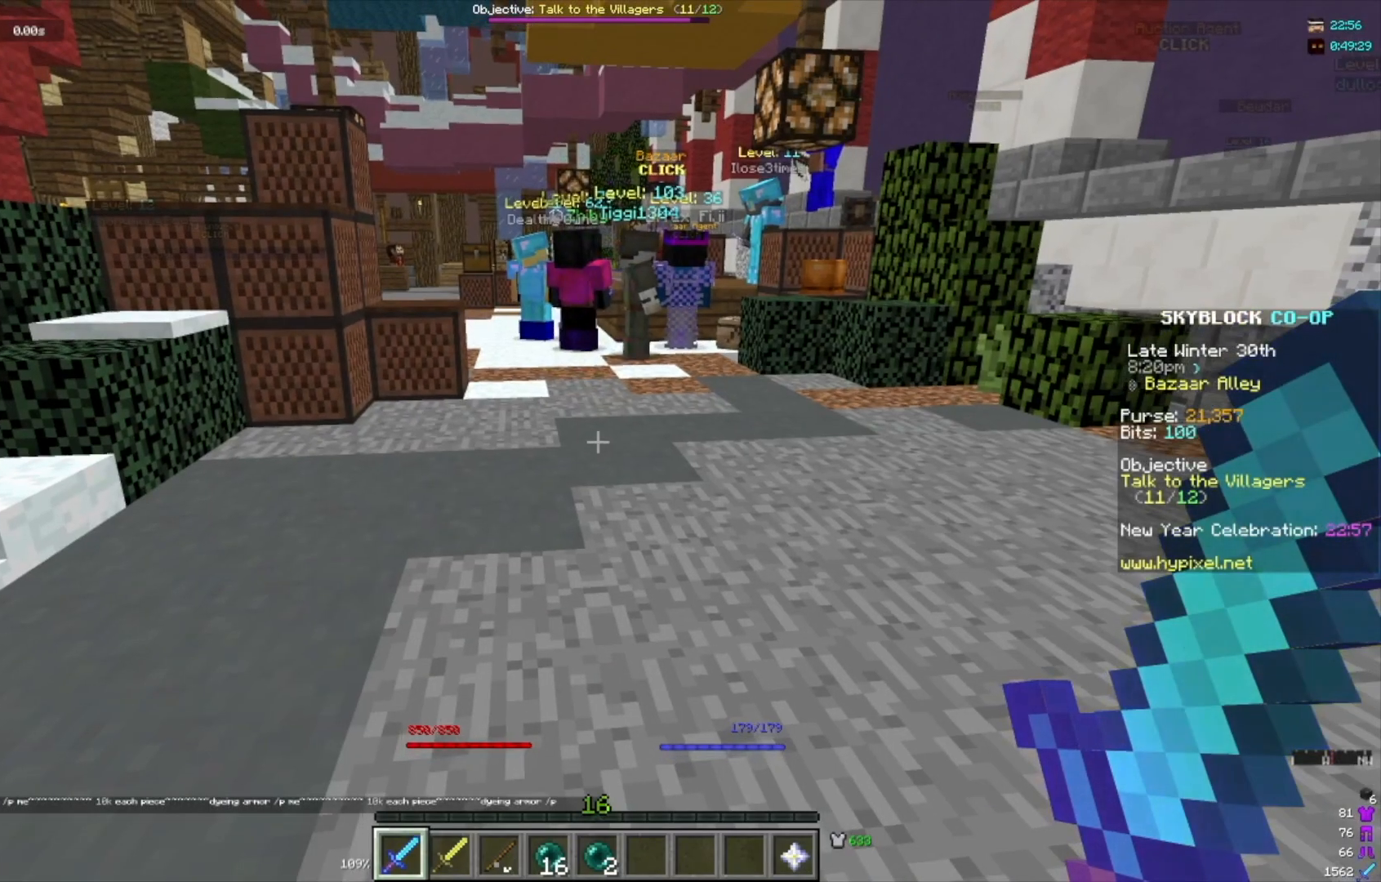
{"keys": [], "mouse": [], "events": []}
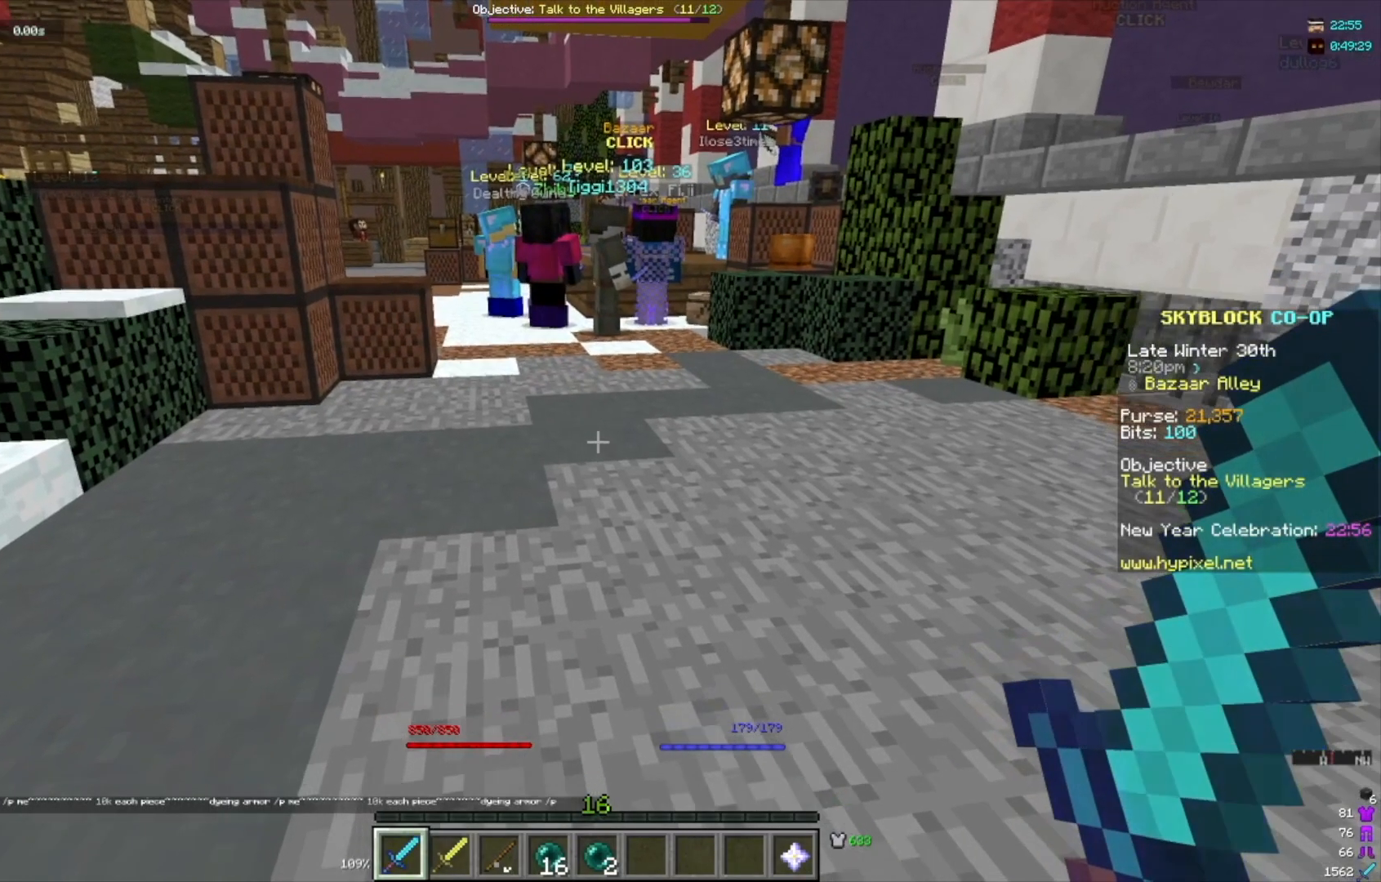
{"keys": [], "mouse": [], "events": []}
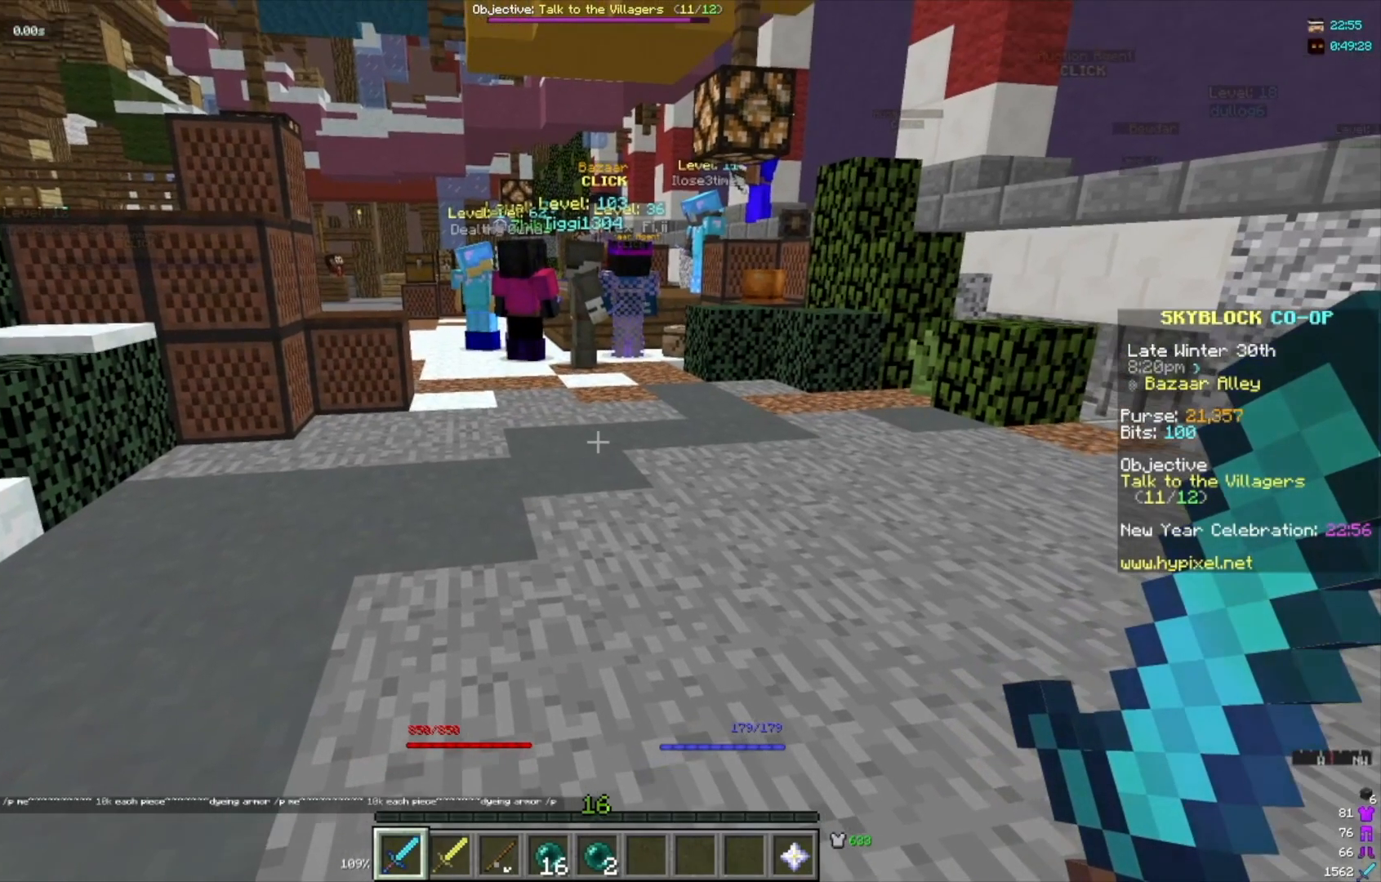
{"keys": [], "mouse": [], "events": []}
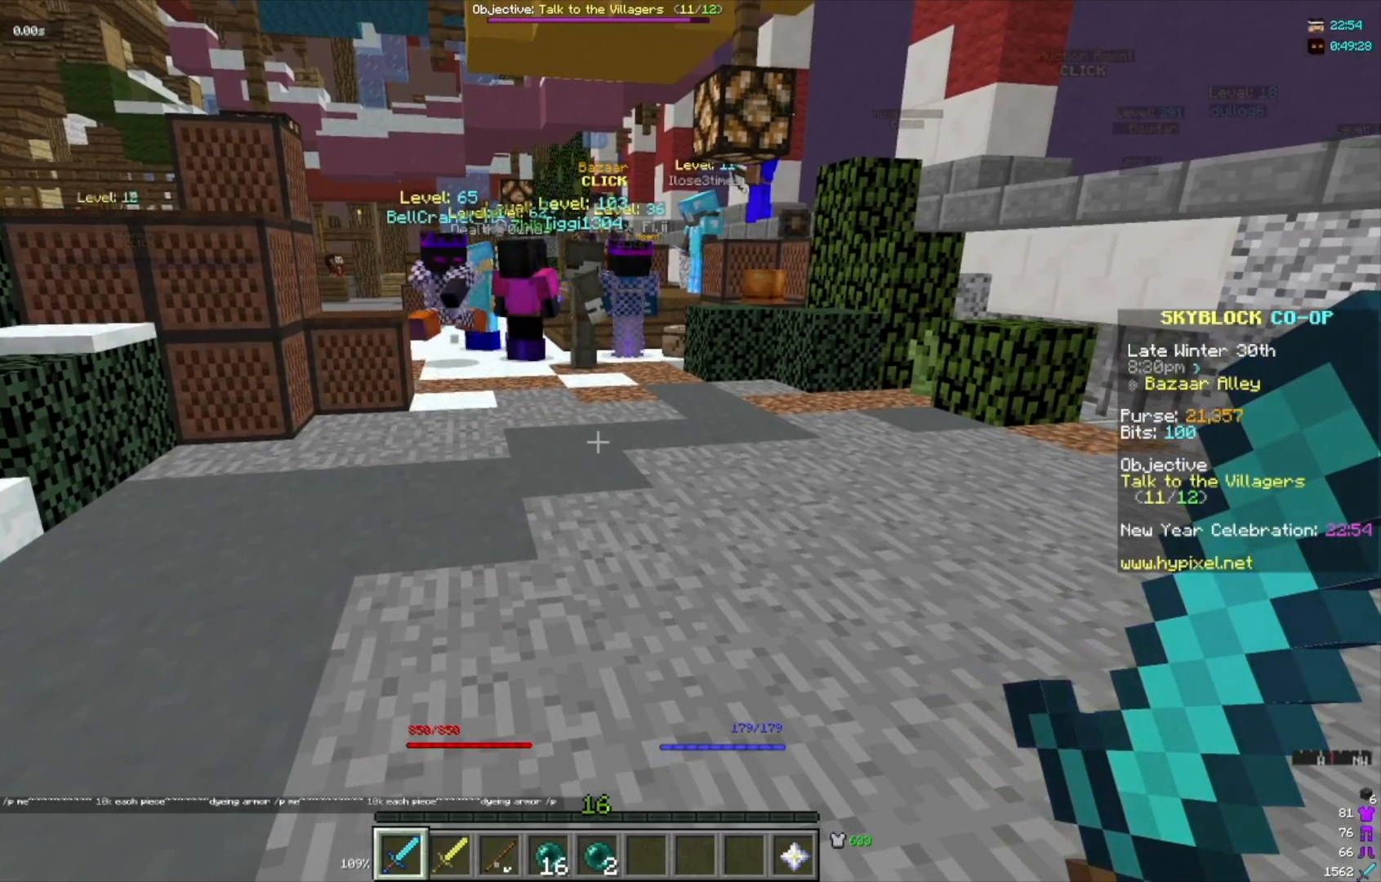
{"keys": [], "mouse": [], "events": []}
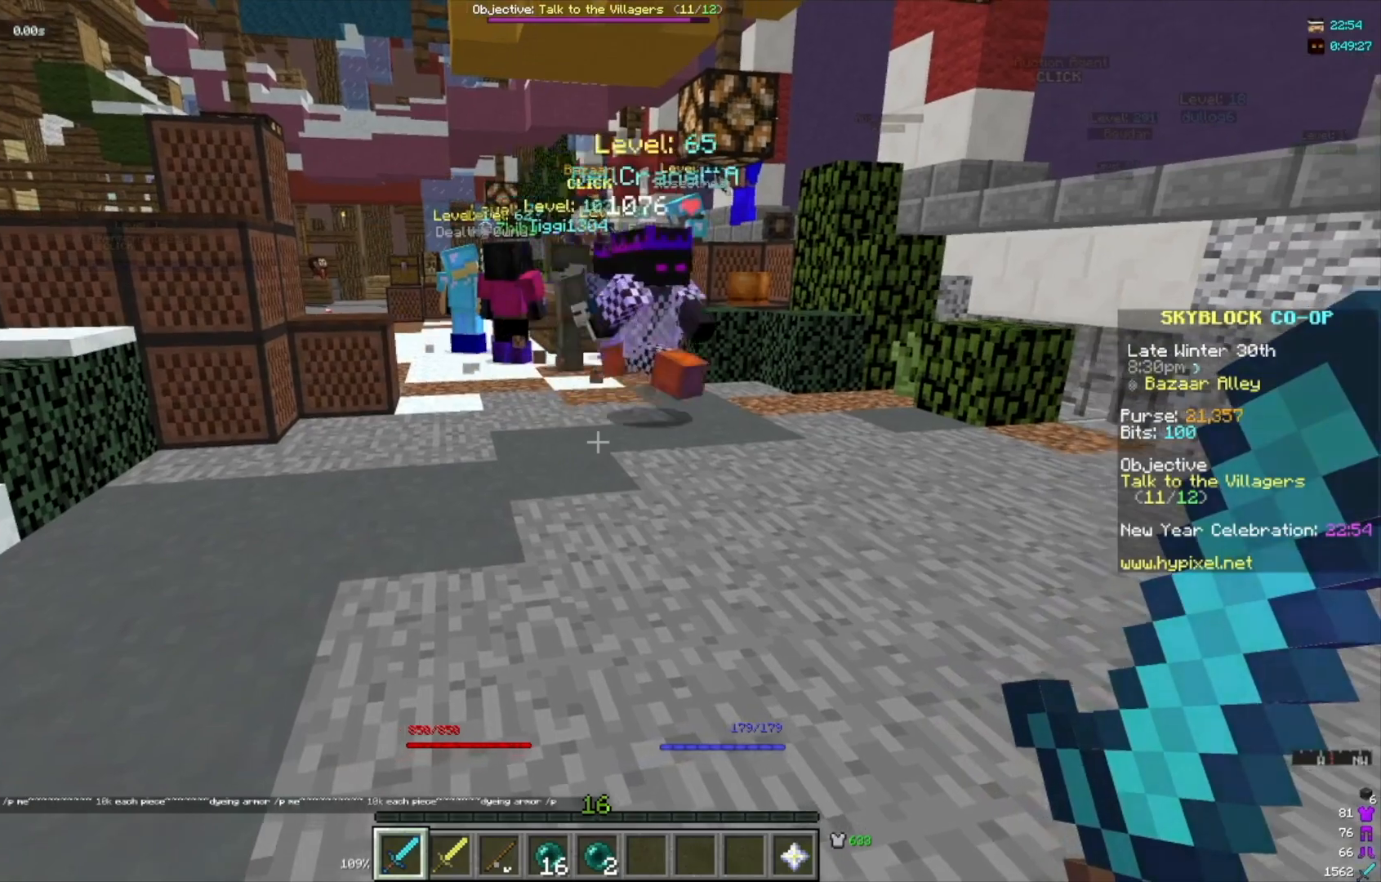
{"keys": ["w"], "mouse": [], "events": [[101, "a", "down"], [334, "w", "down"], [468, "a", "up"]]}
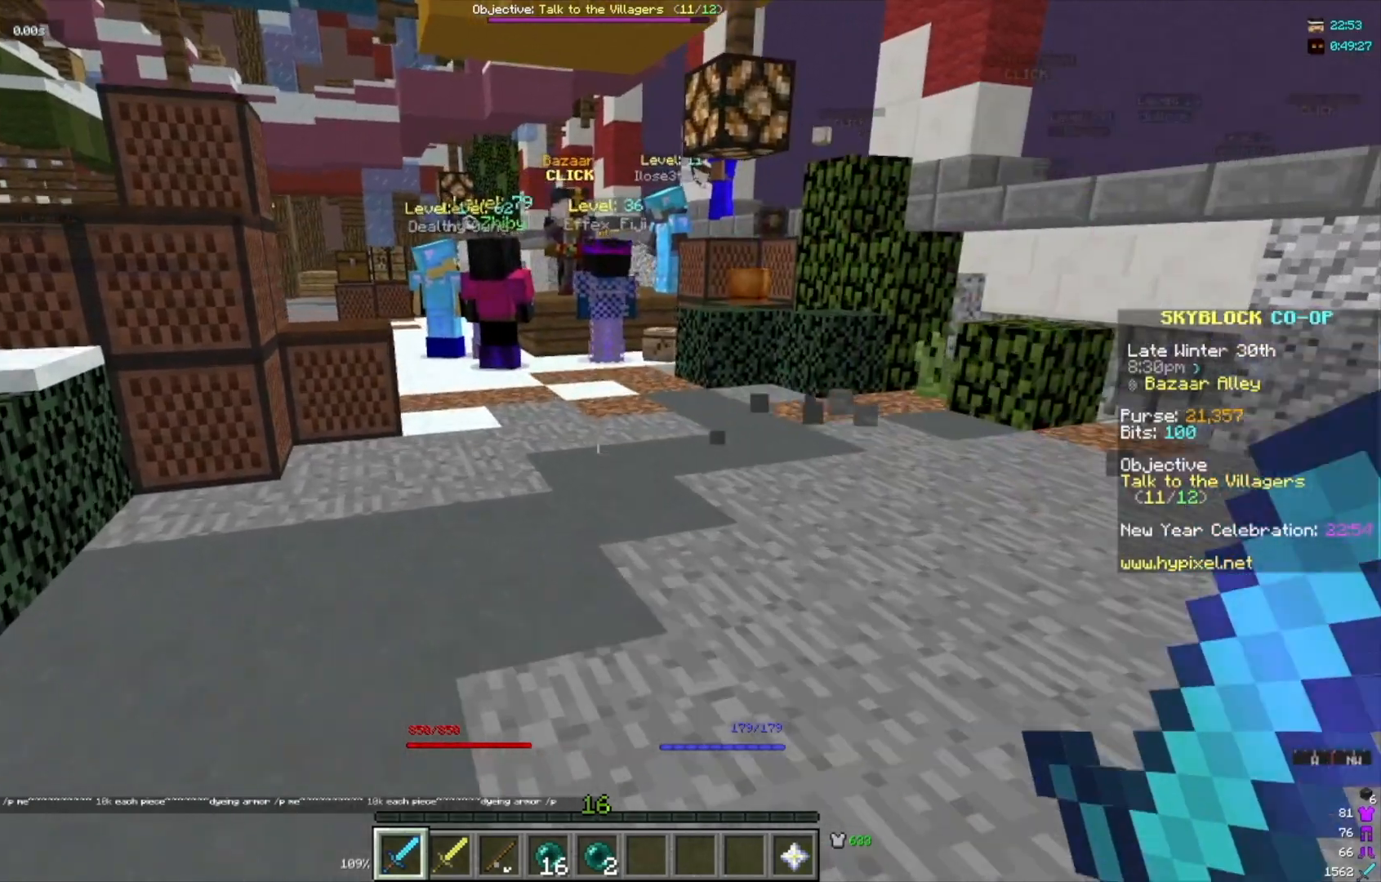
{"keys": ["w"], "mouse": [], "events": [[67, "w", "up"], [500, "w", "down"]]}
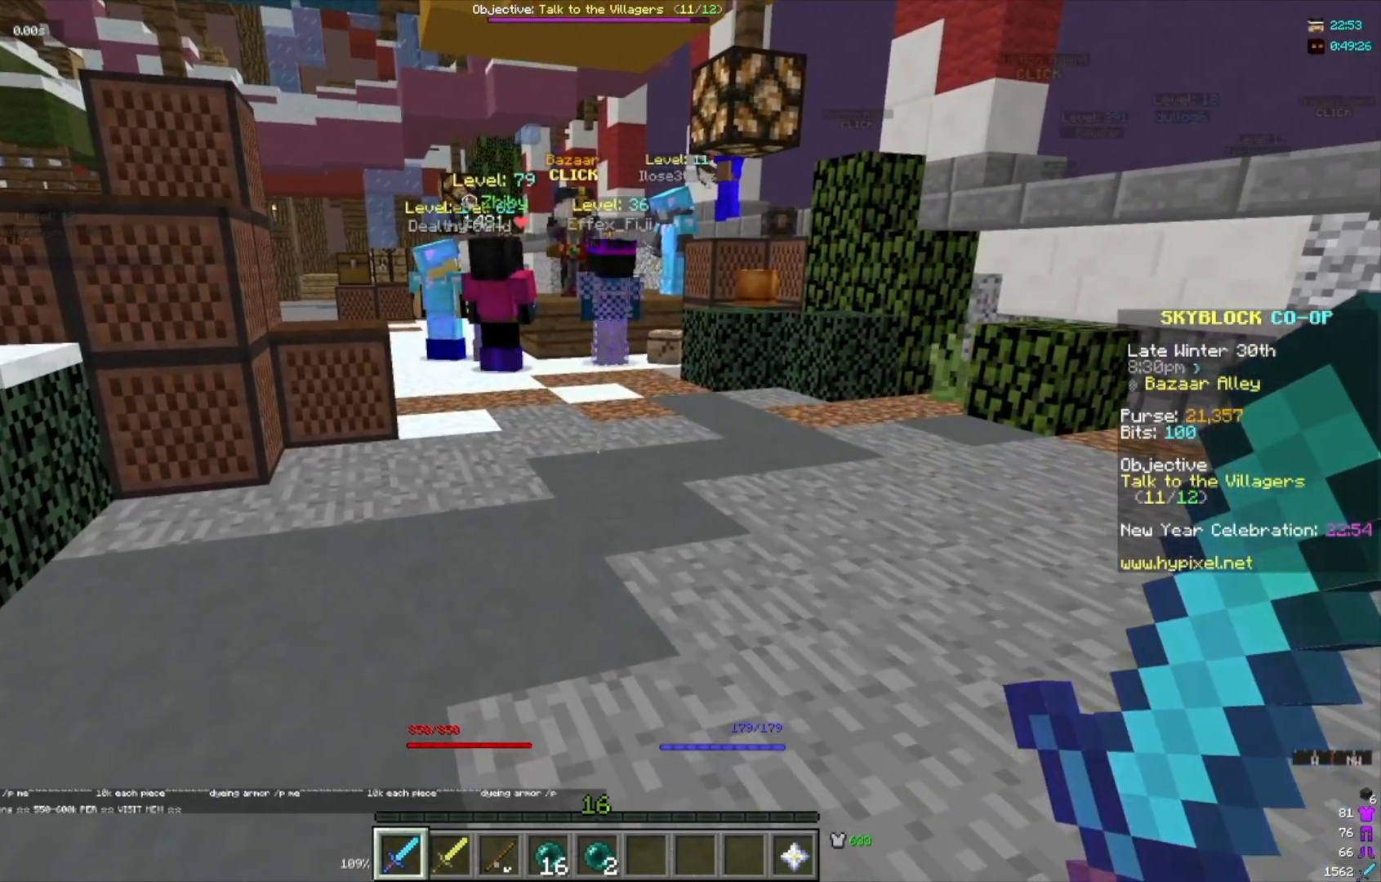
{"keys": ["w"], "mouse": [], "events": [[101, "w", "up"], [234, "w", "down"]]}
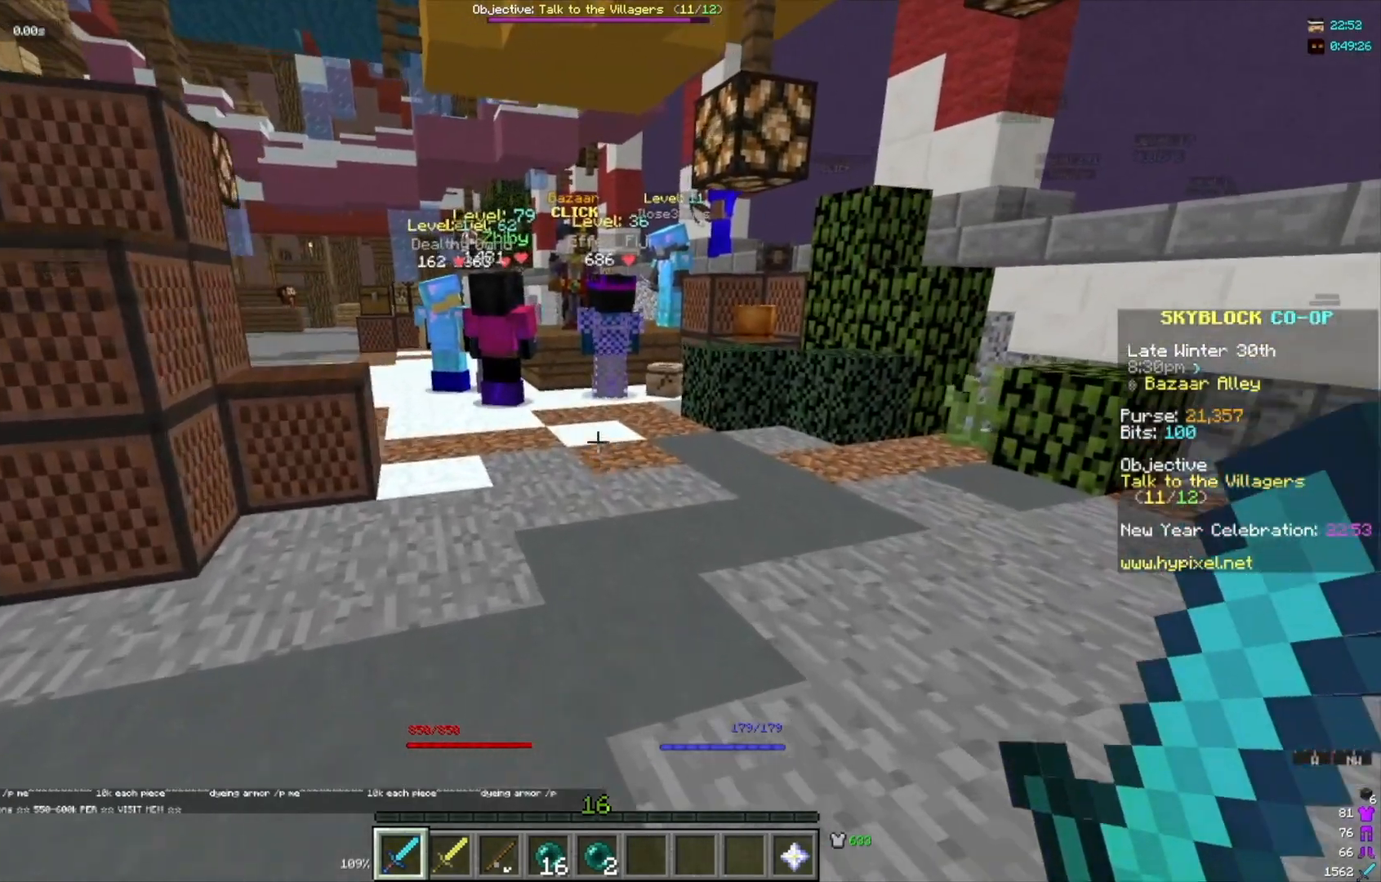
{"keys": [], "mouse": [], "events": [[300, "w", "up"]]}
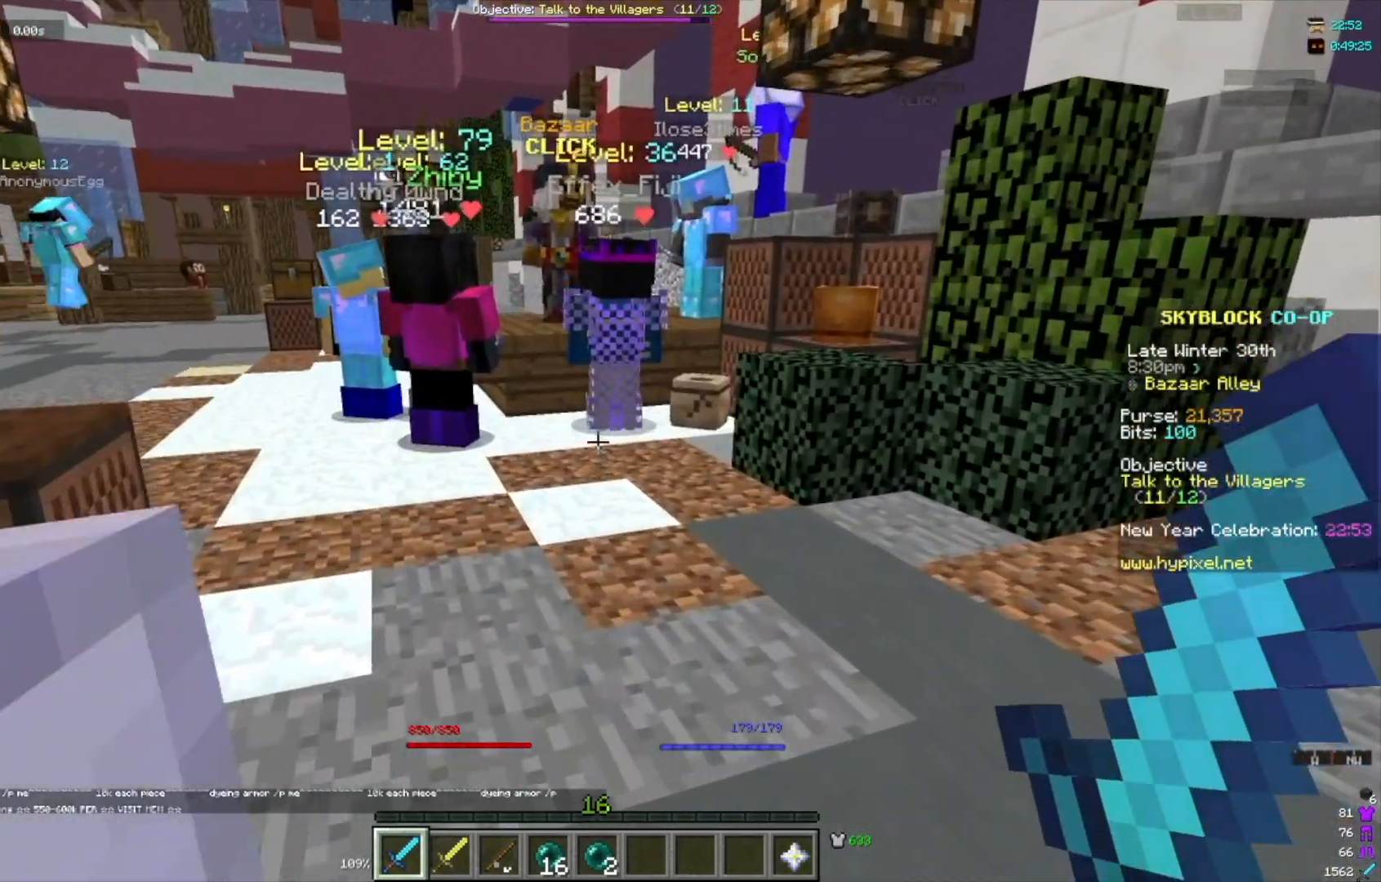
{"keys": [], "mouse": [], "events": [[167, "w", "down"], [234, "w", "up"]]}
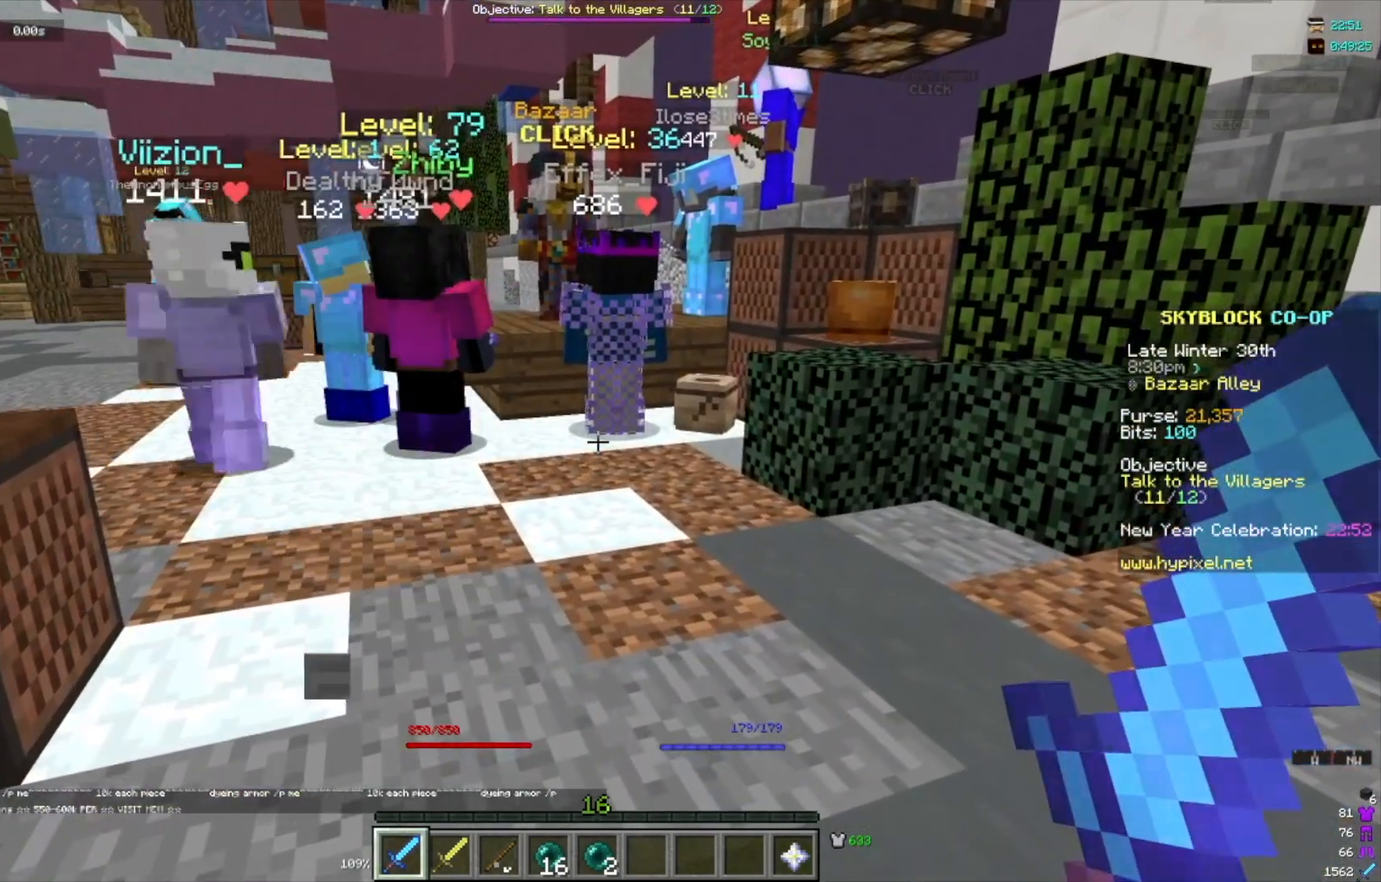
{"keys": [], "mouse": [], "events": []}
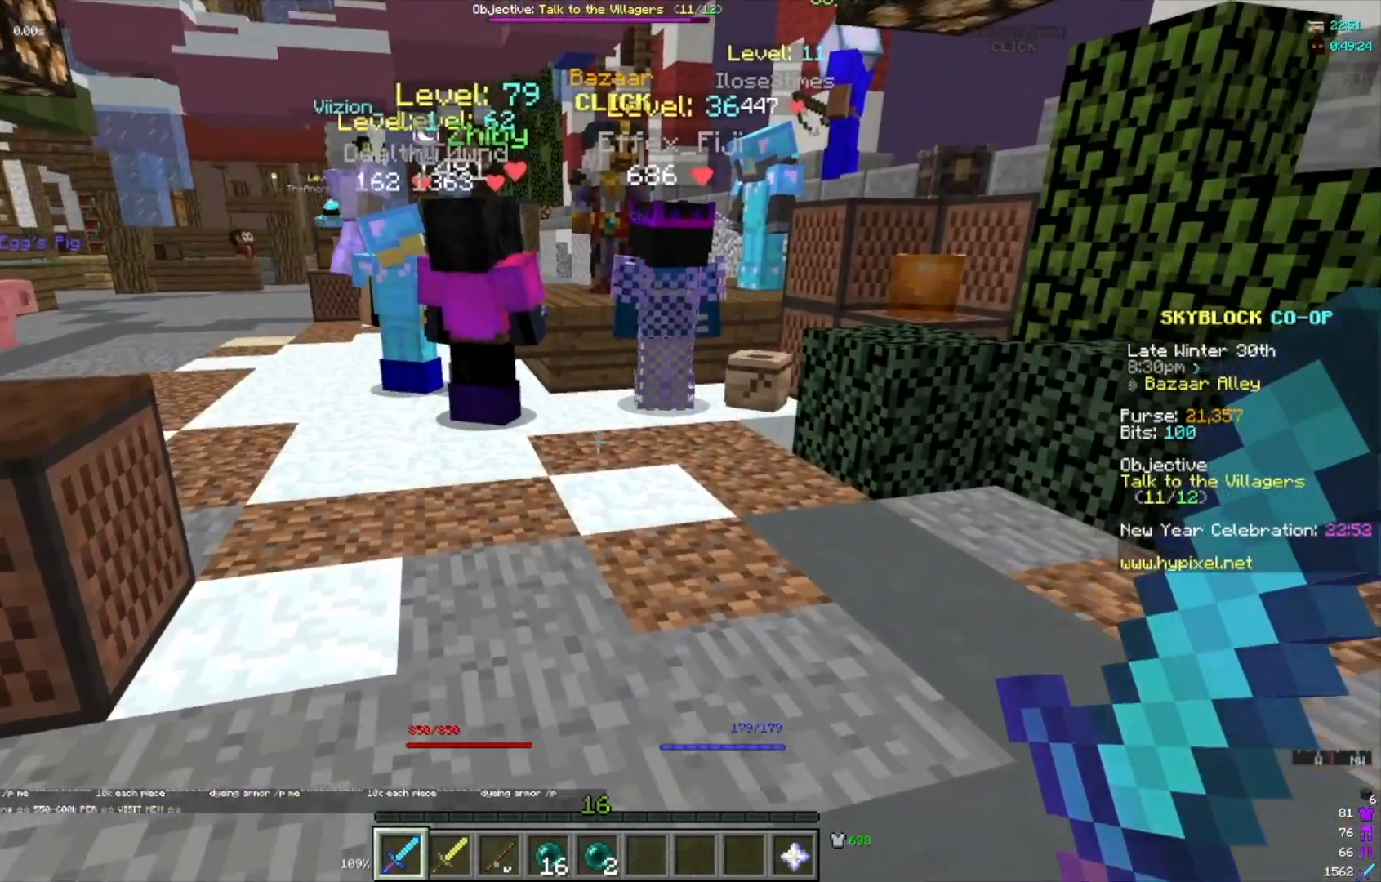
{"keys": [], "mouse": [], "events": []}
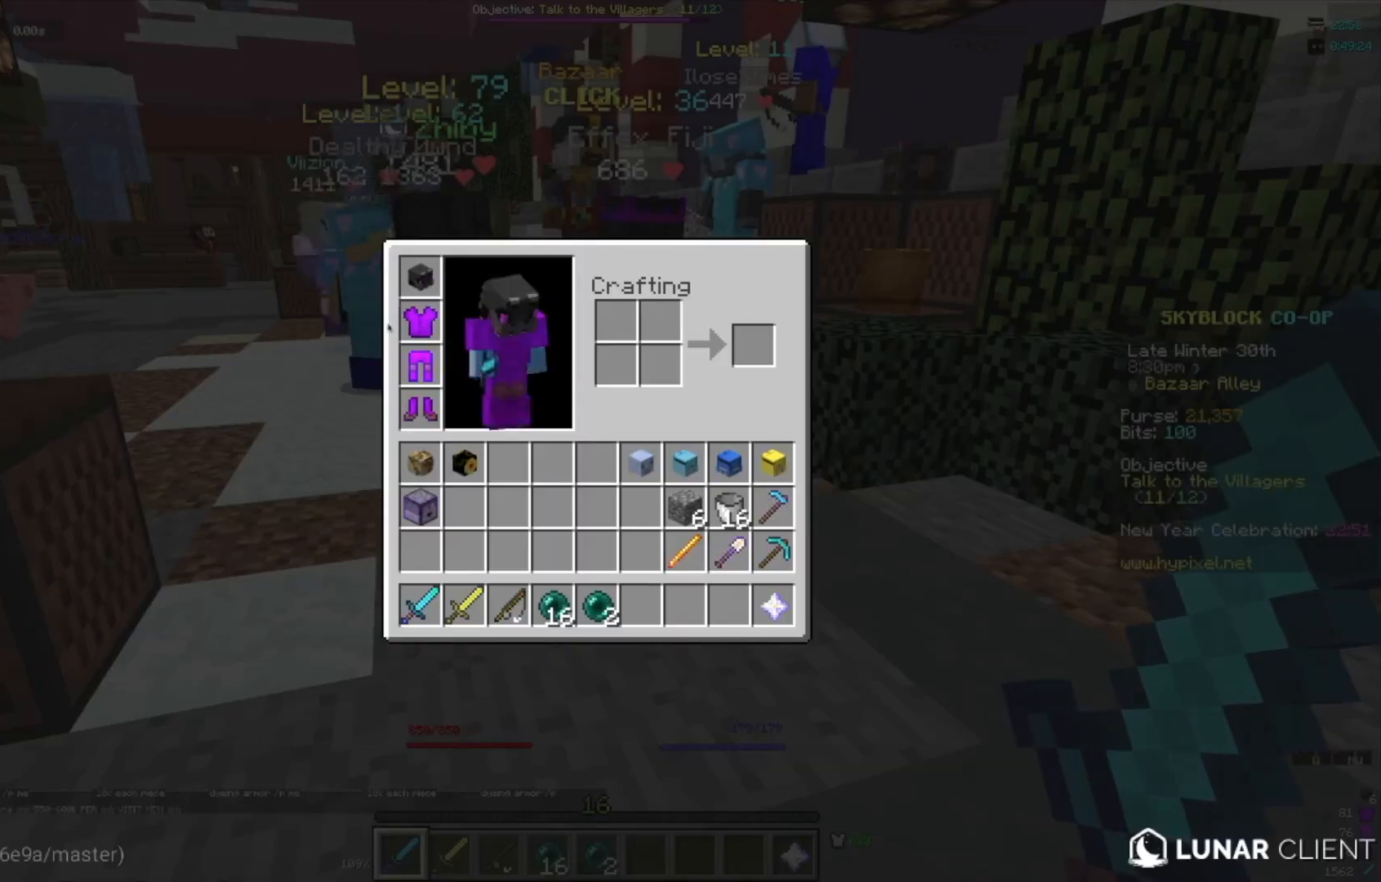
{"keys": [], "mouse": [], "events": []}
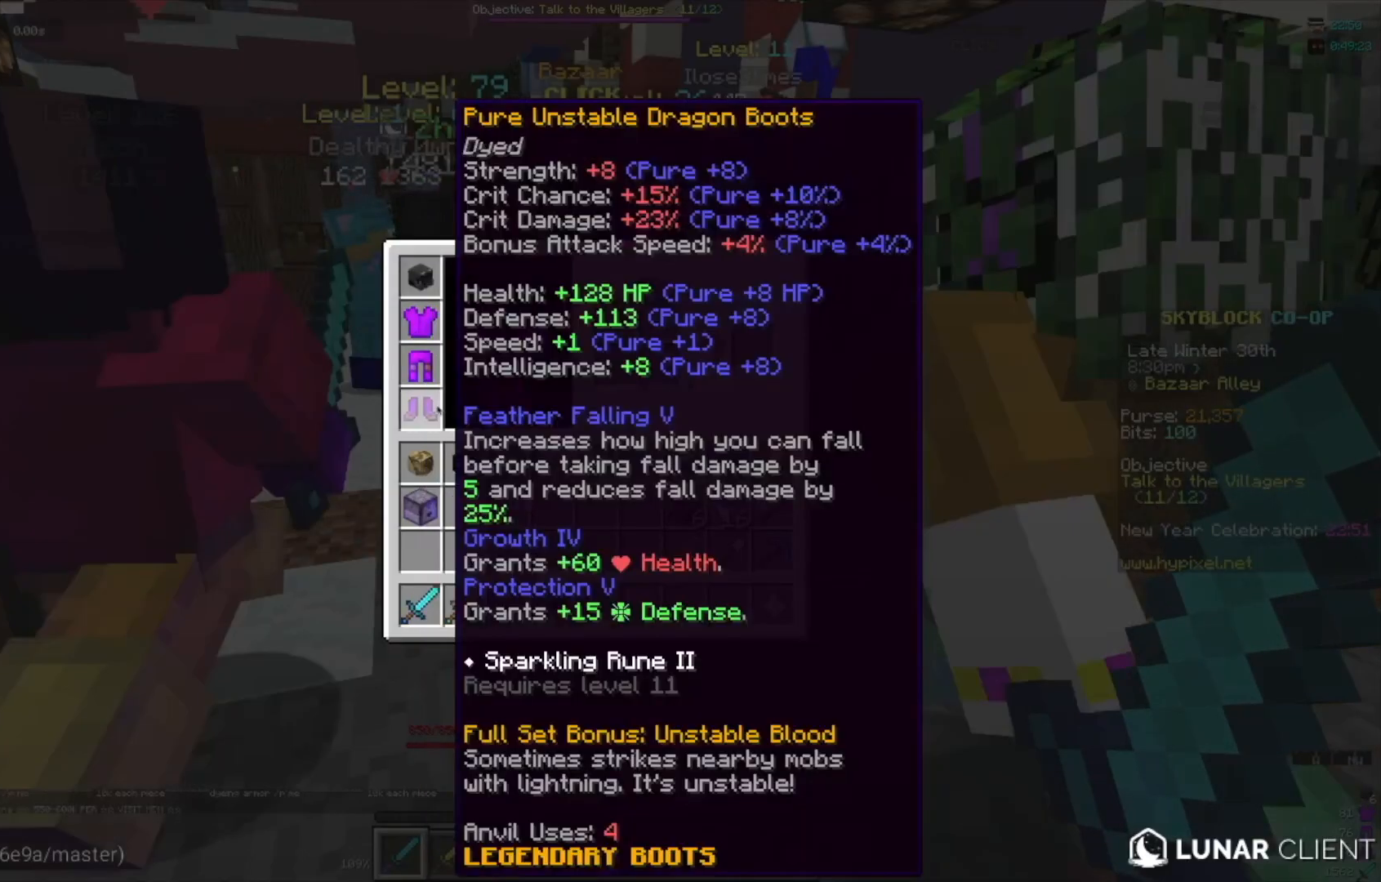
{"keys": [], "mouse": [], "events": []}
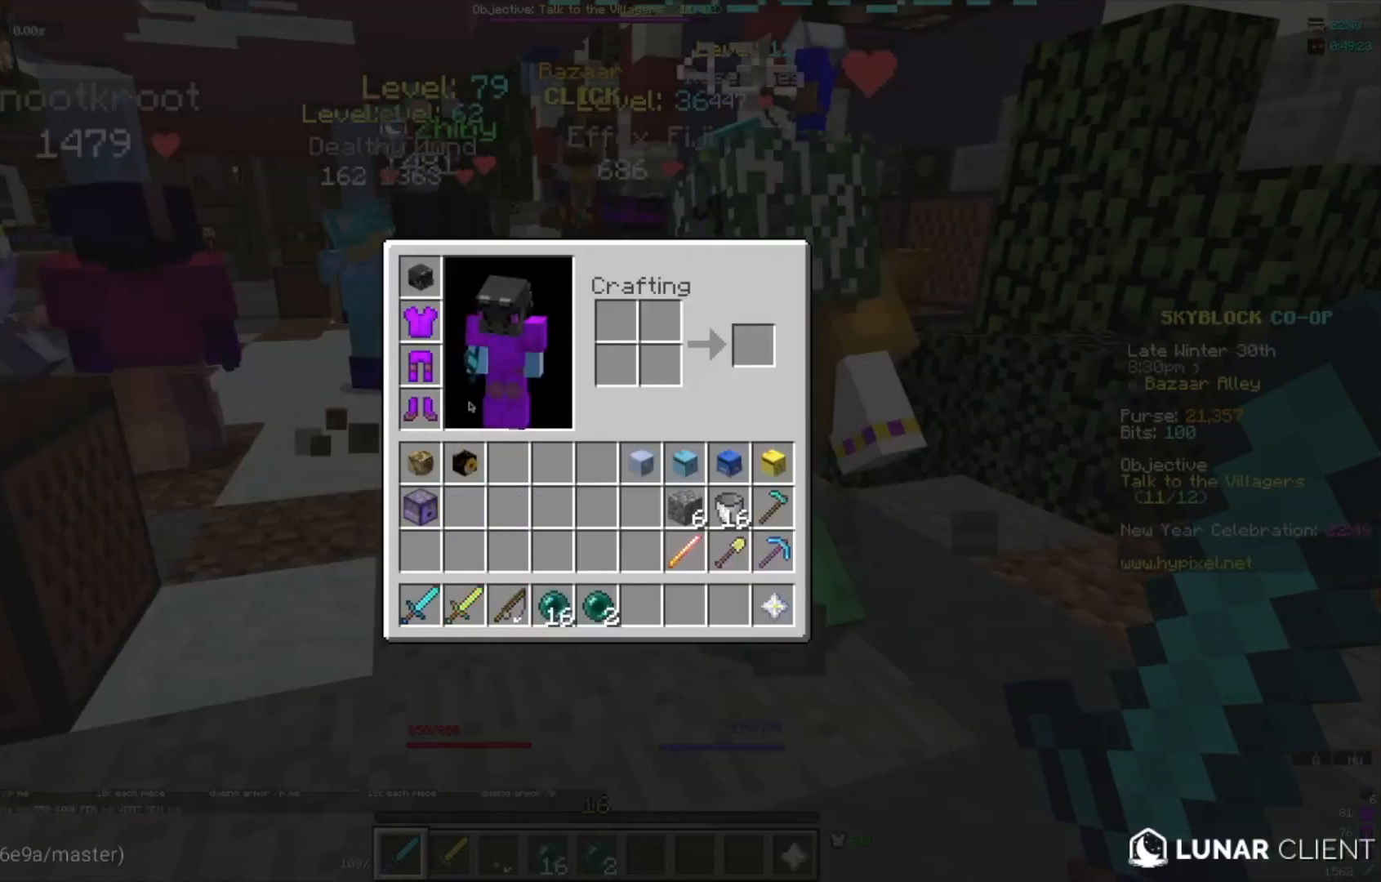
{"keys": [], "mouse": [], "events": []}
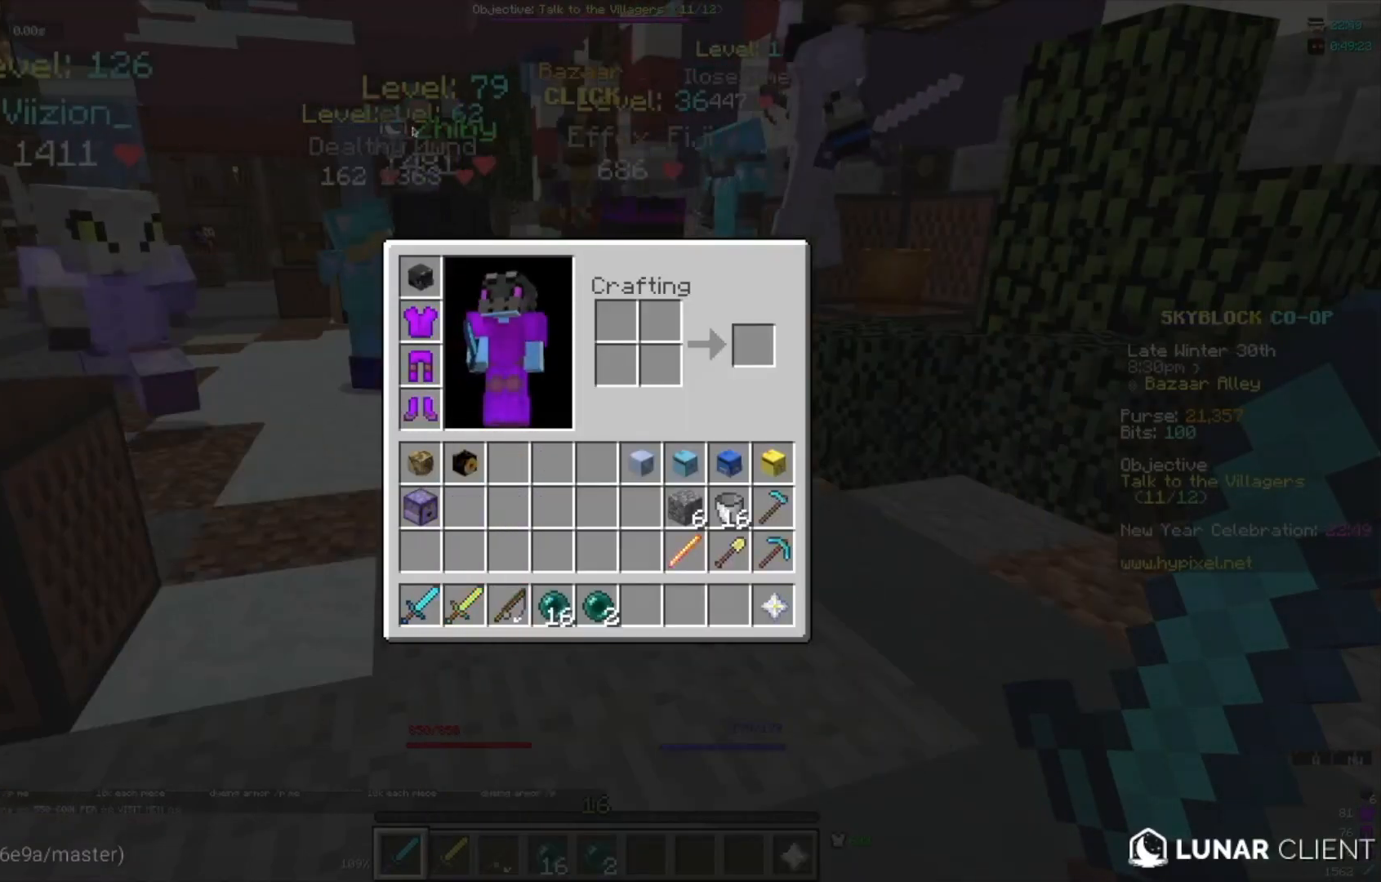
{"keys": [], "mouse": [], "events": []}
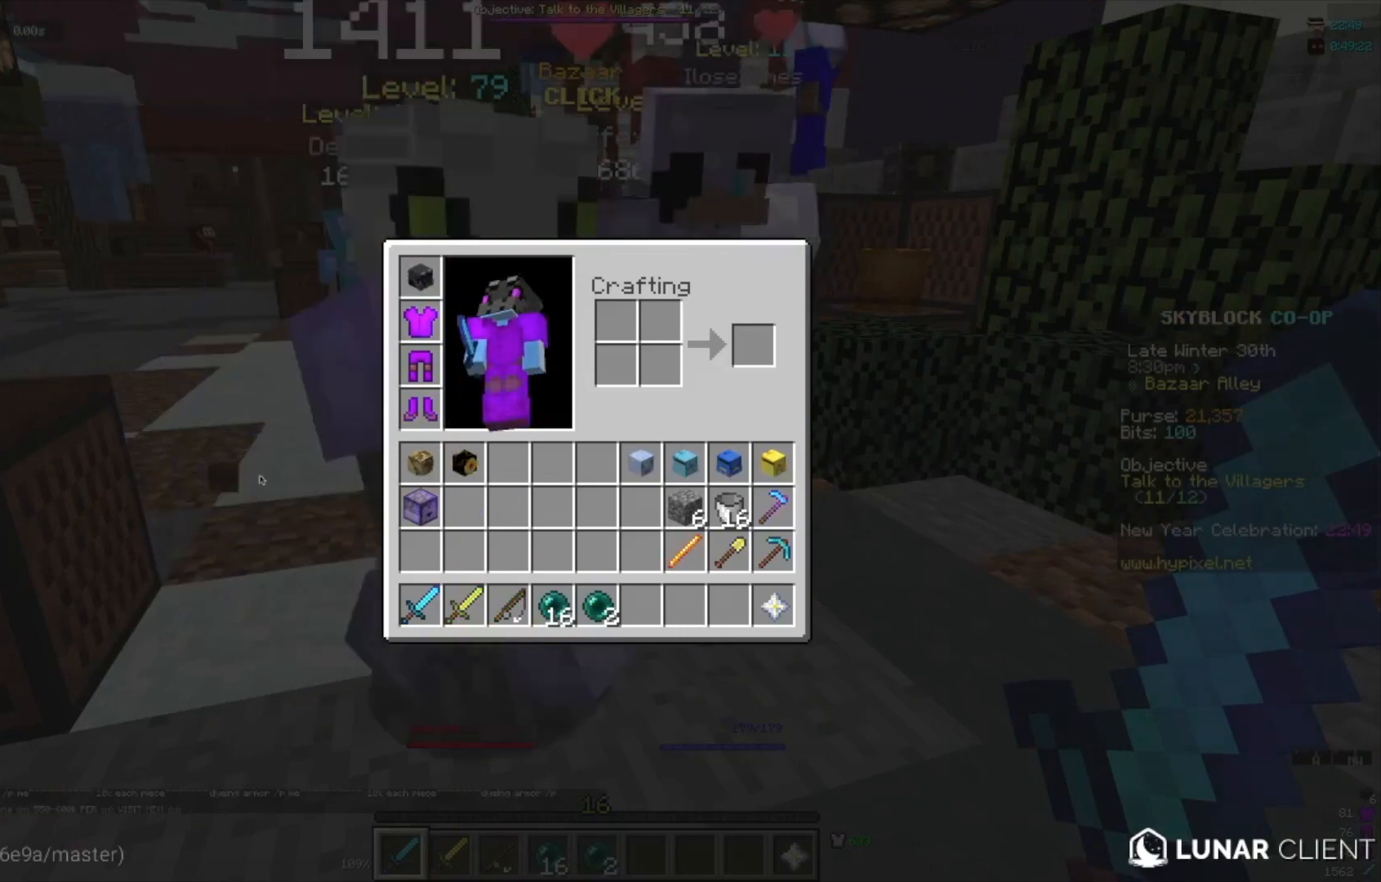
{"keys": [], "mouse": [], "events": []}
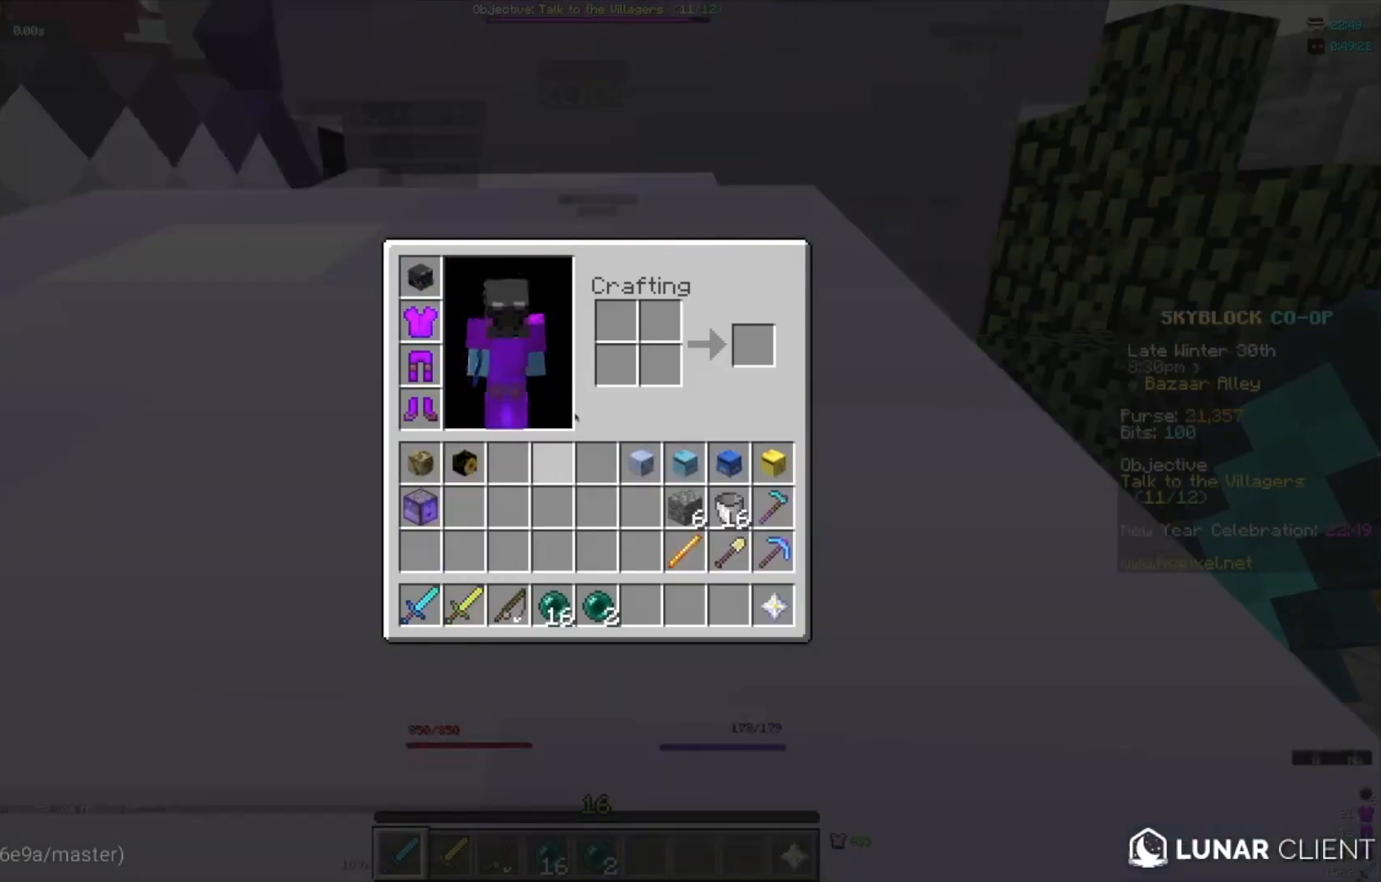
{"keys": [], "mouse": [], "events": []}
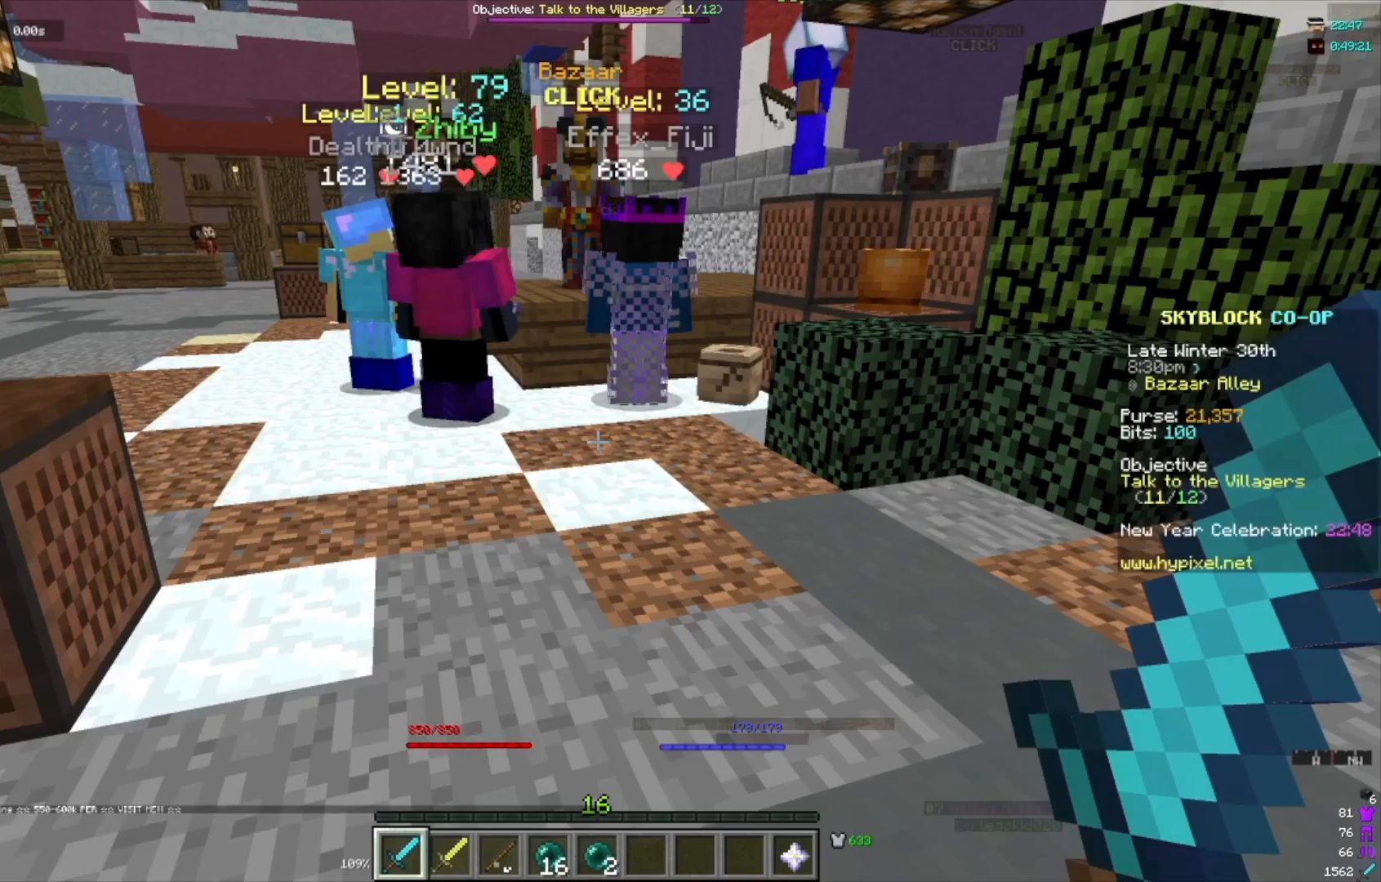
{"keys": [], "mouse": [], "events": [[234, "w", "down"], [334, "w", "up"]]}
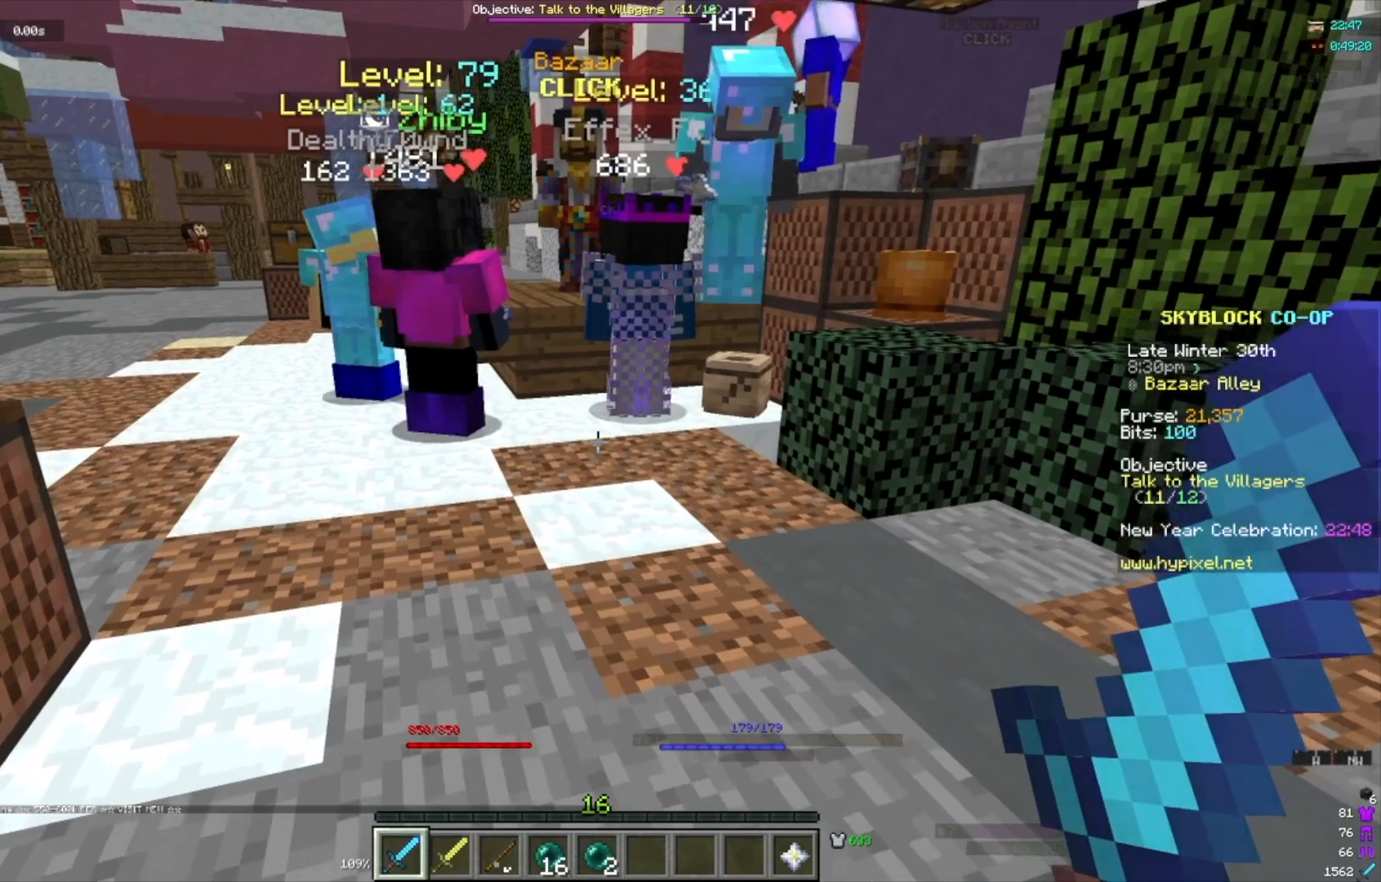
{"keys": [], "mouse": [], "events": []}
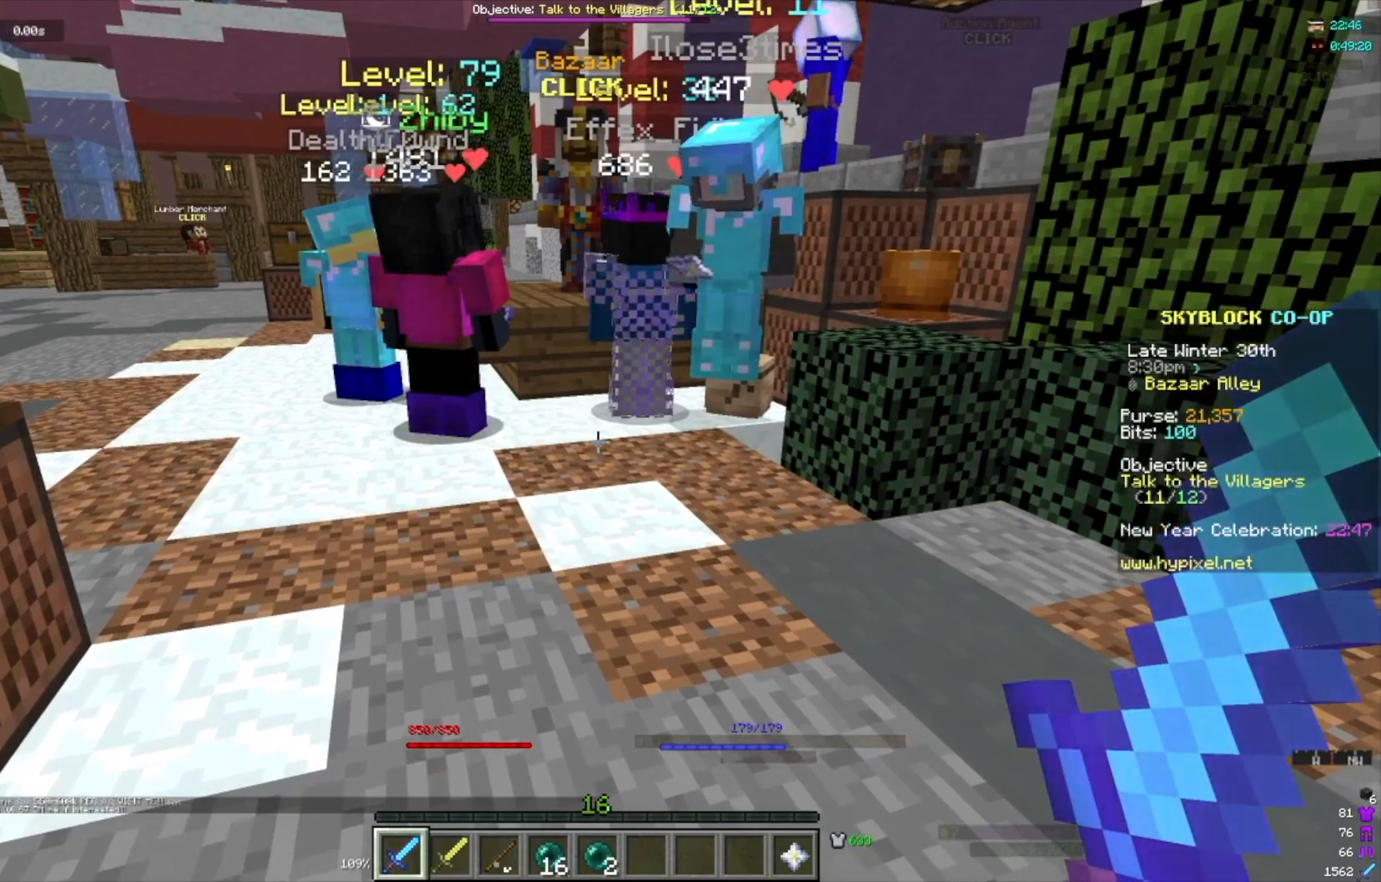
{"keys": ["w"], "mouse": [], "events": [[167, "w", "down"]]}
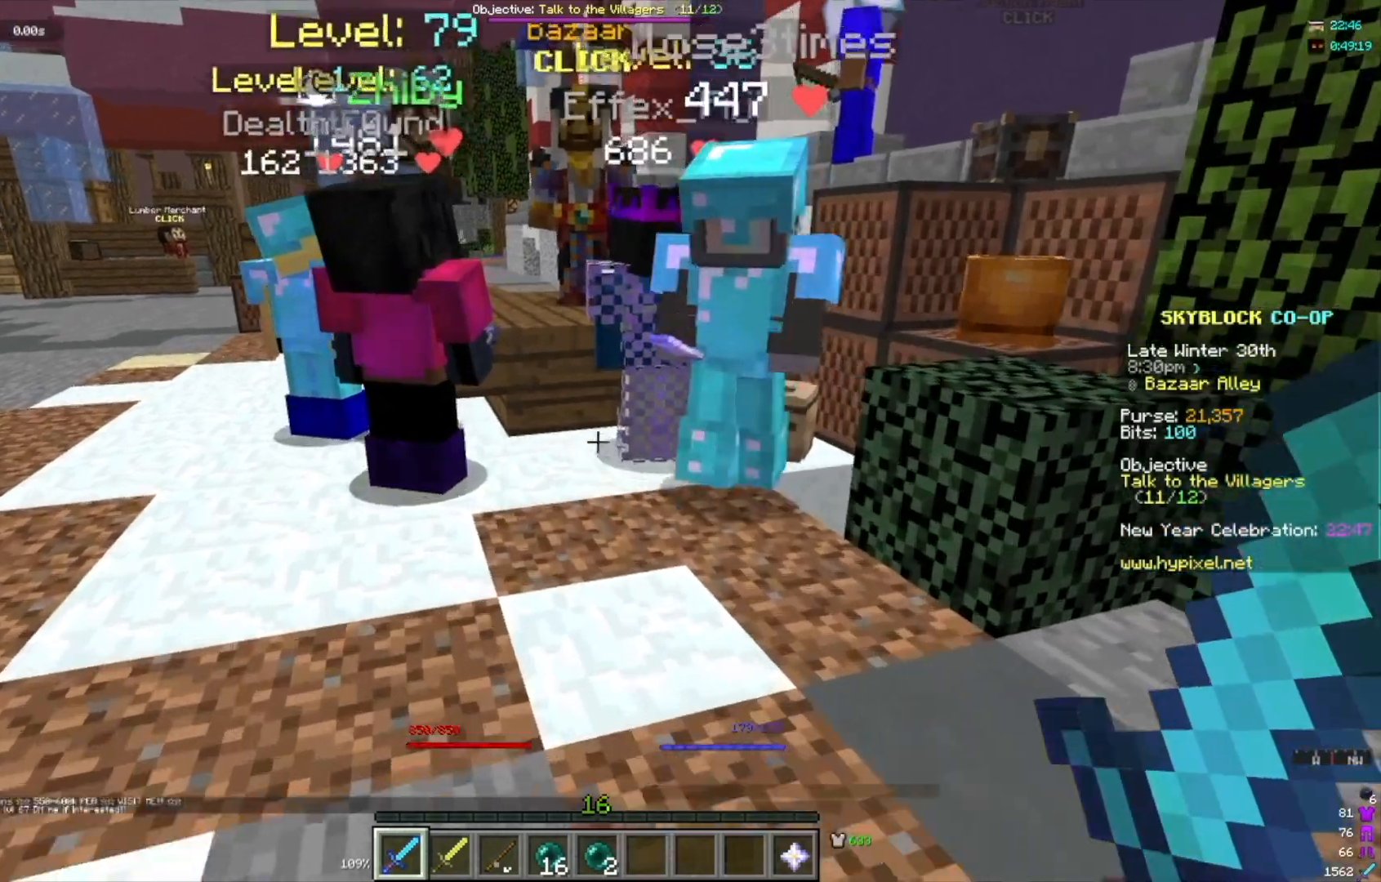
{"keys": ["w"], "mouse": [], "events": [[167, "a", "down"], [334, "a", "up"]]}
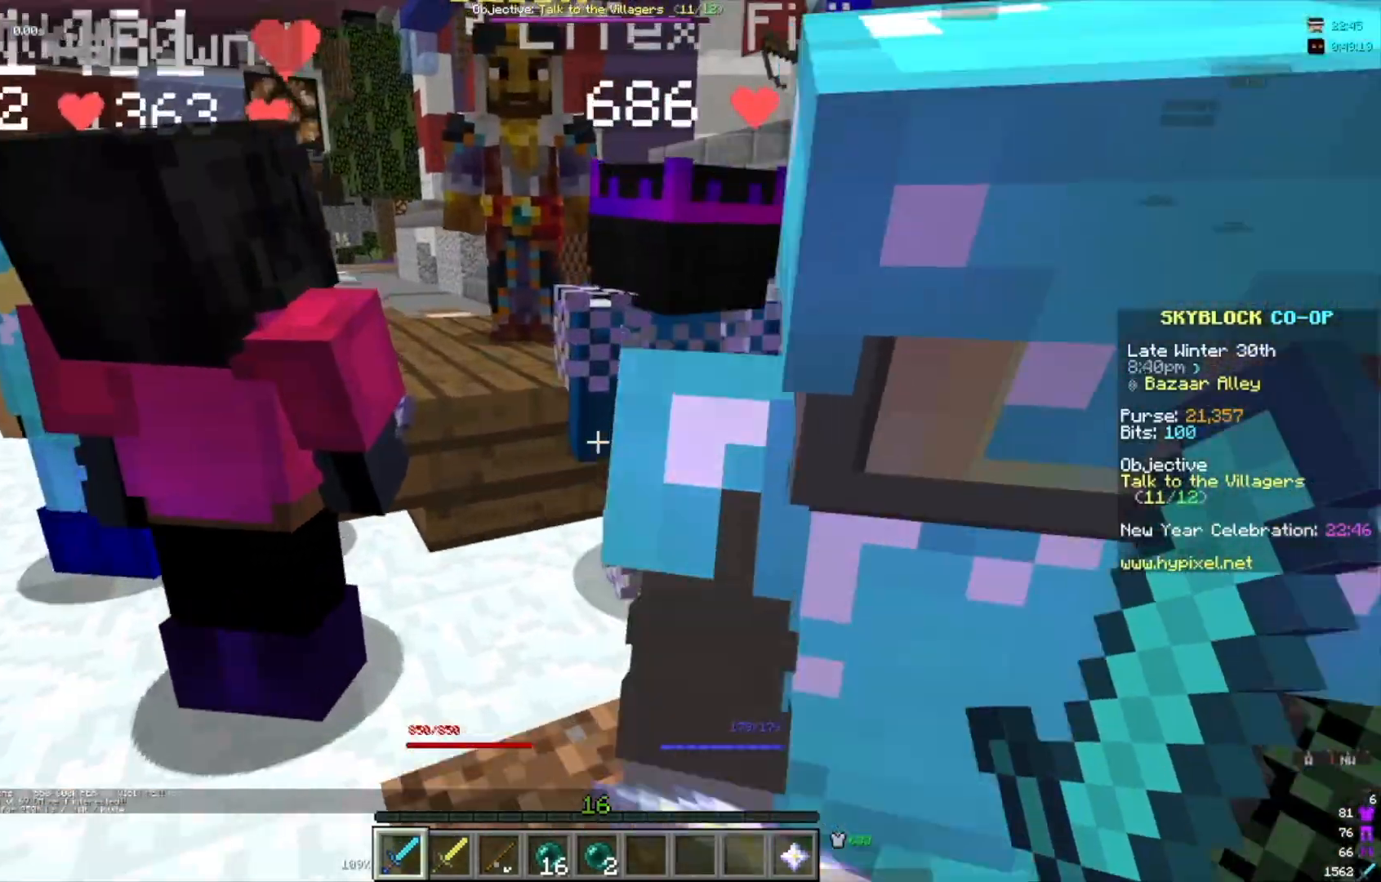
{"keys": ["w"], "mouse": [], "events": [[234, "a", "down"], [434, "a", "up"]]}
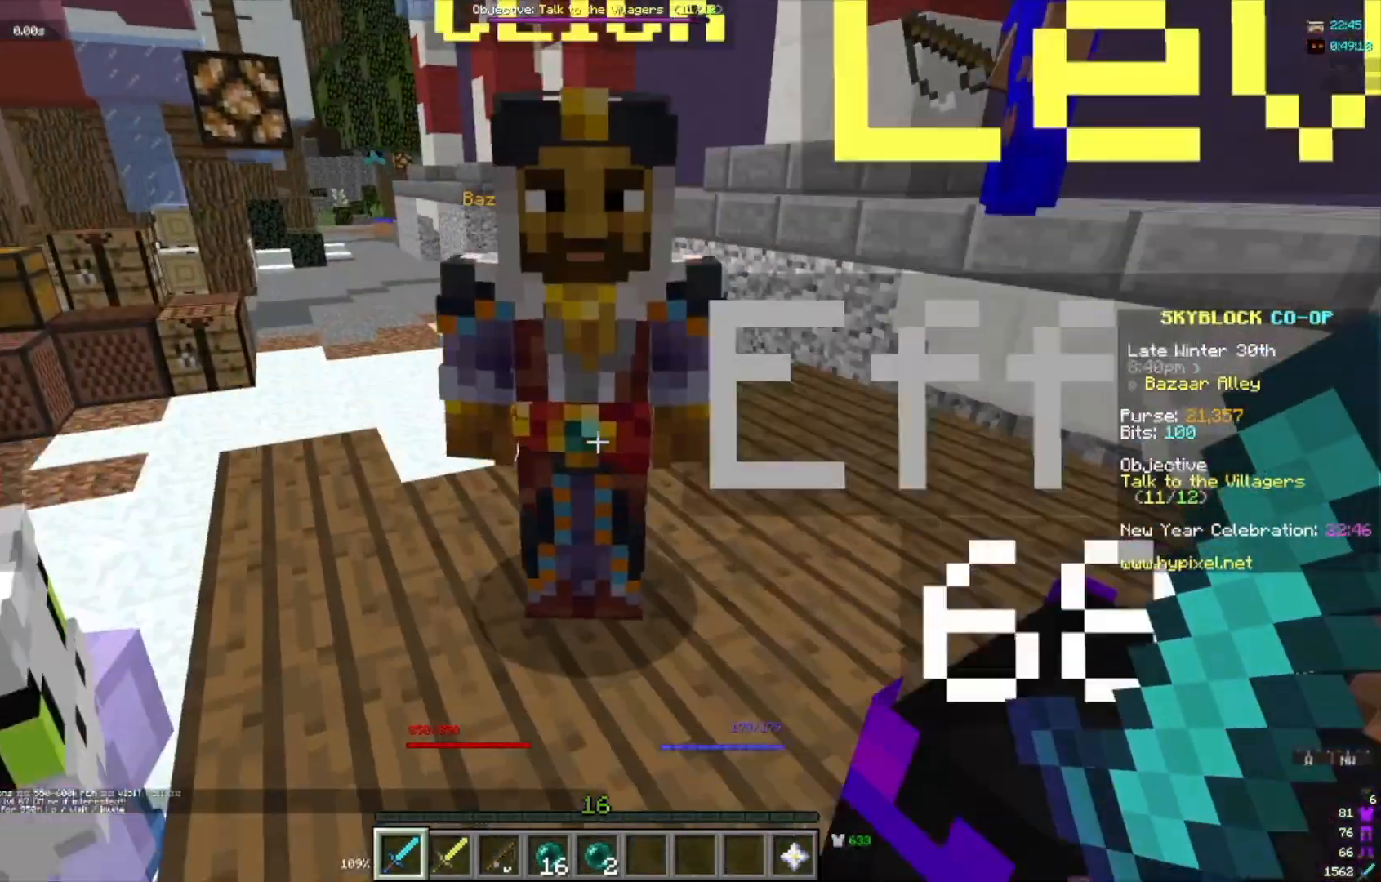
{"keys": [], "mouse": [], "events": [[34, "a", "down"], [167, "mouse_right", "down"], [267, "a", "up"], [267, "w", "up"], [368, "mouse_right", "up"]]}